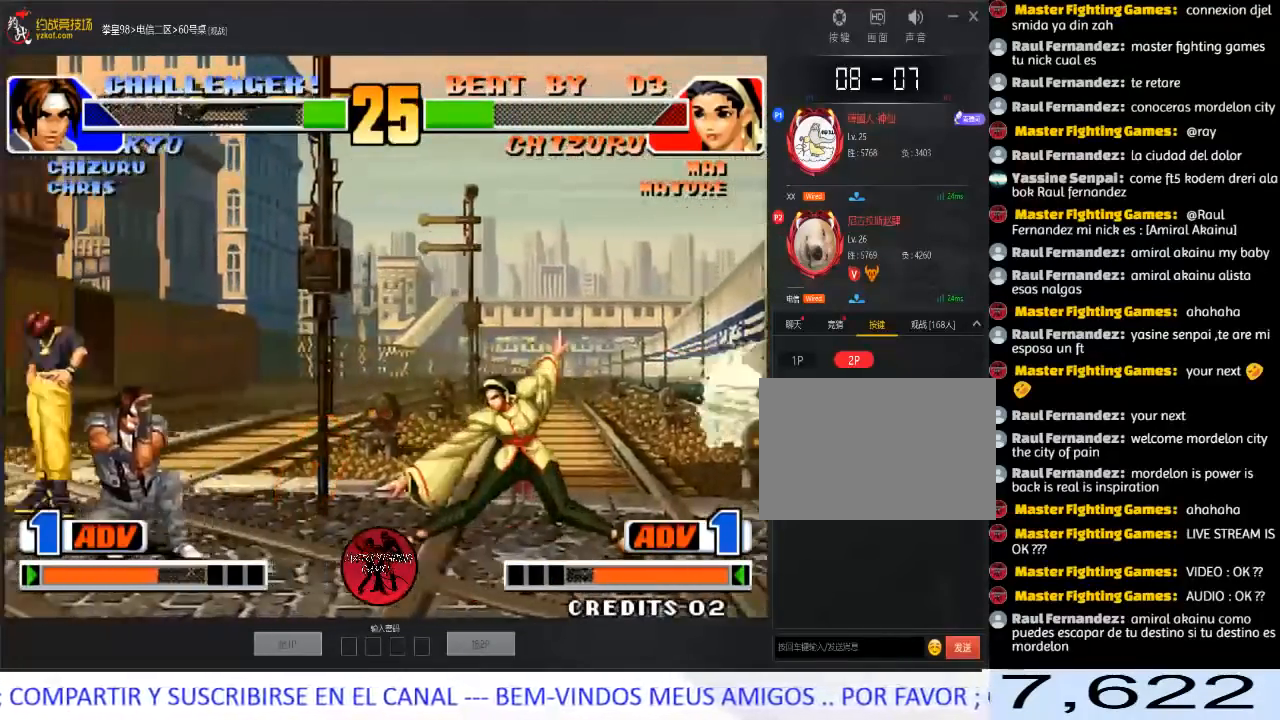
Gameplay with a controller (arcade stick); each line is a JSON object with the inputs held at the frame after it. "events" lists button and stick changes between this image and that frame as [ms after this image, input, new state], when the widget could be followed in between. Not read: L3 R3.
{"buttons": [], "left_stick": "right", "events": [[217, "left_stick", "right"], [267, "C", "down"], [433, "C", "up"]]}
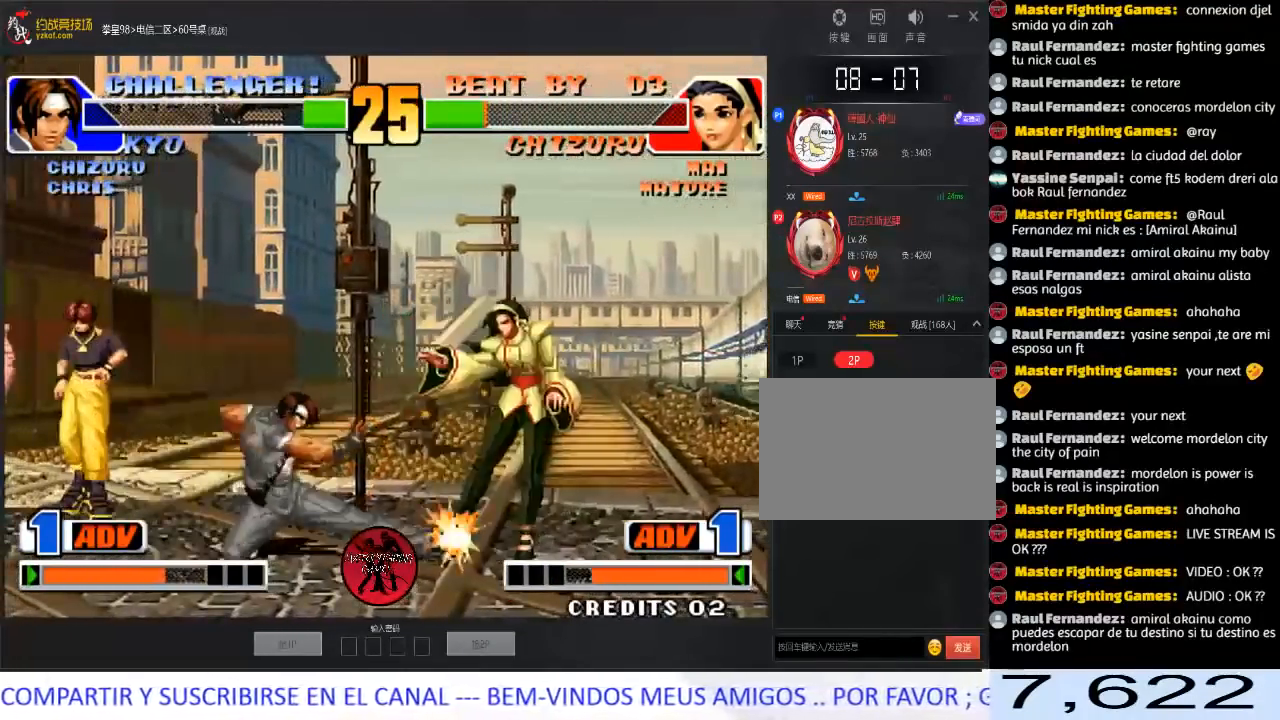
{"buttons": [], "left_stick": "center", "events": [[233, "left_stick", "up-left"], [300, "left_stick", "center"]]}
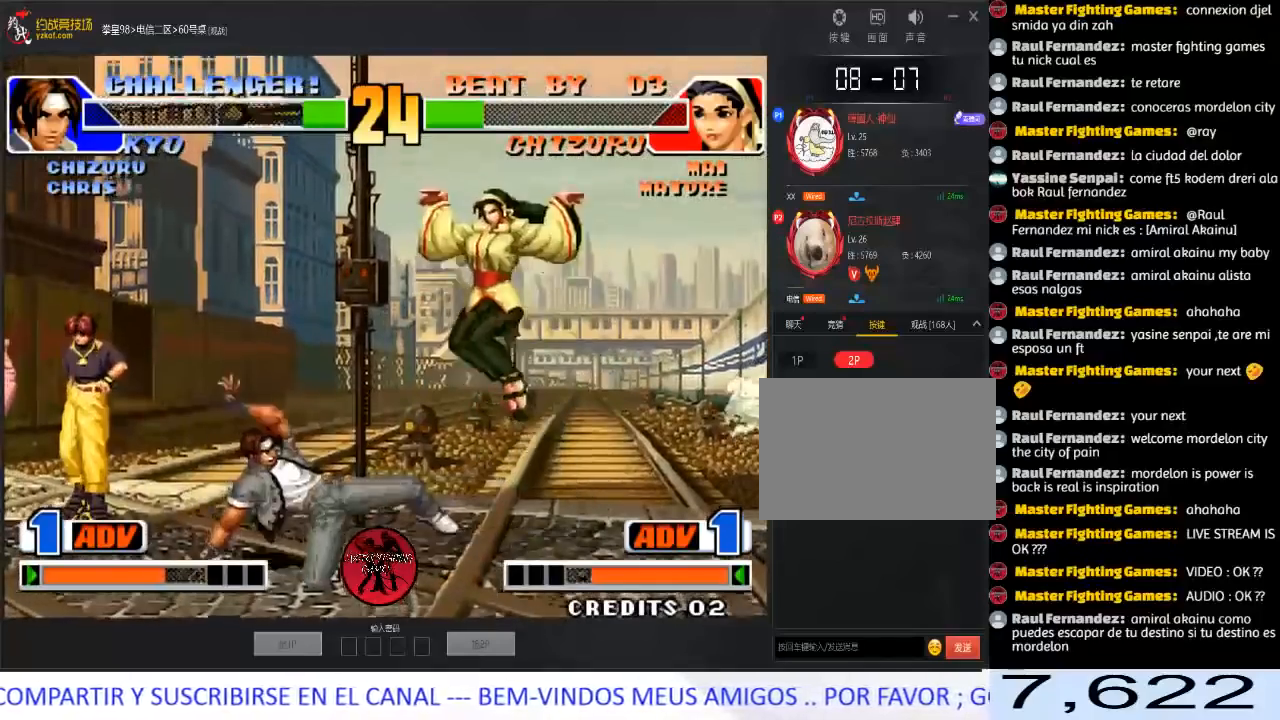
{"buttons": ["C"], "left_stick": "down-right", "events": [[67, "C", "down"], [267, "left_stick", "down-right"], [283, "C", "up"], [417, "C", "down"]]}
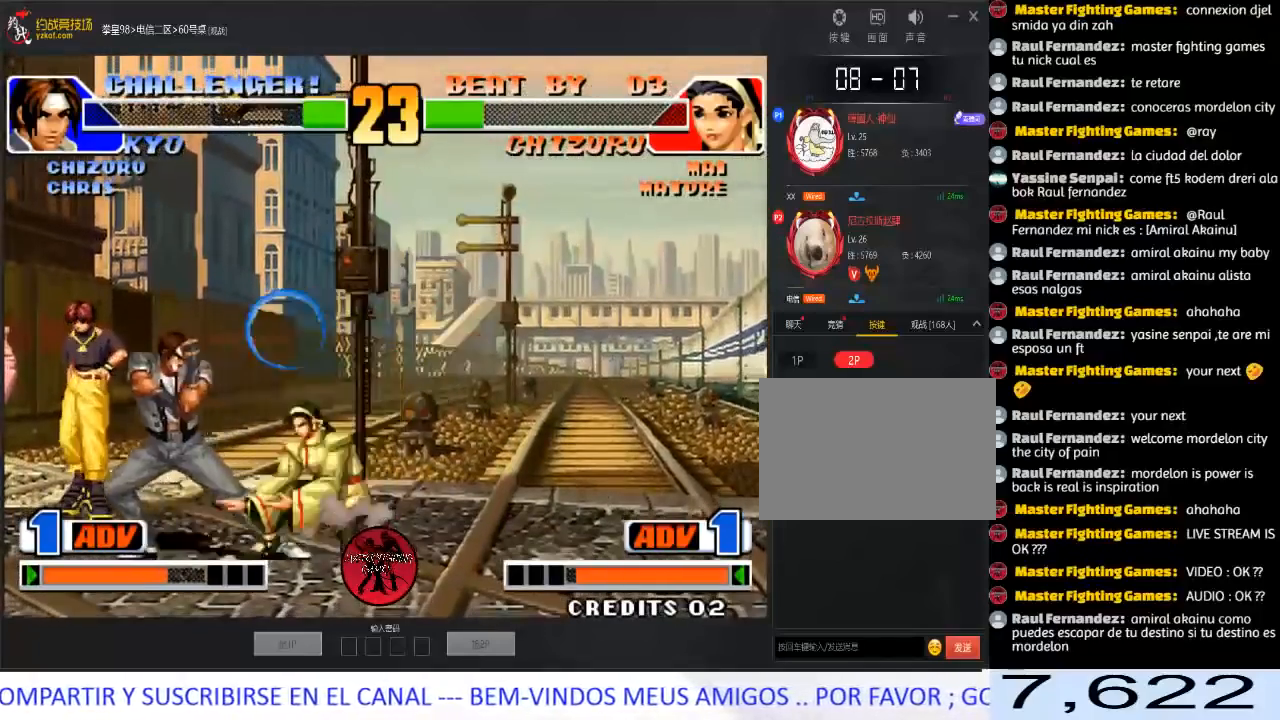
{"buttons": [], "left_stick": "right", "events": [[50, "C", "up"], [50, "left_stick", "left"], [100, "left_stick", "down"], [167, "left_stick", "right"], [183, "A", "down"], [250, "A", "up"], [367, "A", "down"], [483, "A", "up"]]}
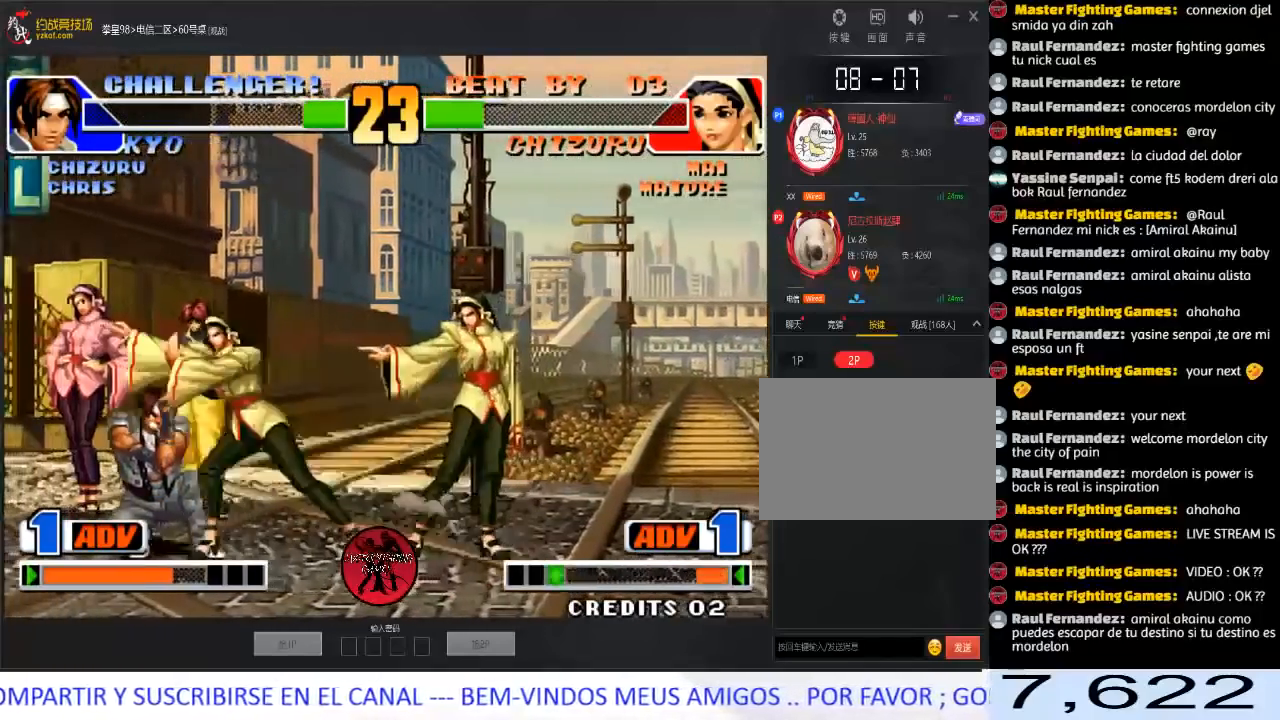
{"buttons": ["C"], "left_stick": "right", "events": [[33, "left_stick", "center"], [83, "left_stick", "left"], [167, "left_stick", "down"], [283, "left_stick", "right"], [317, "C", "down"]]}
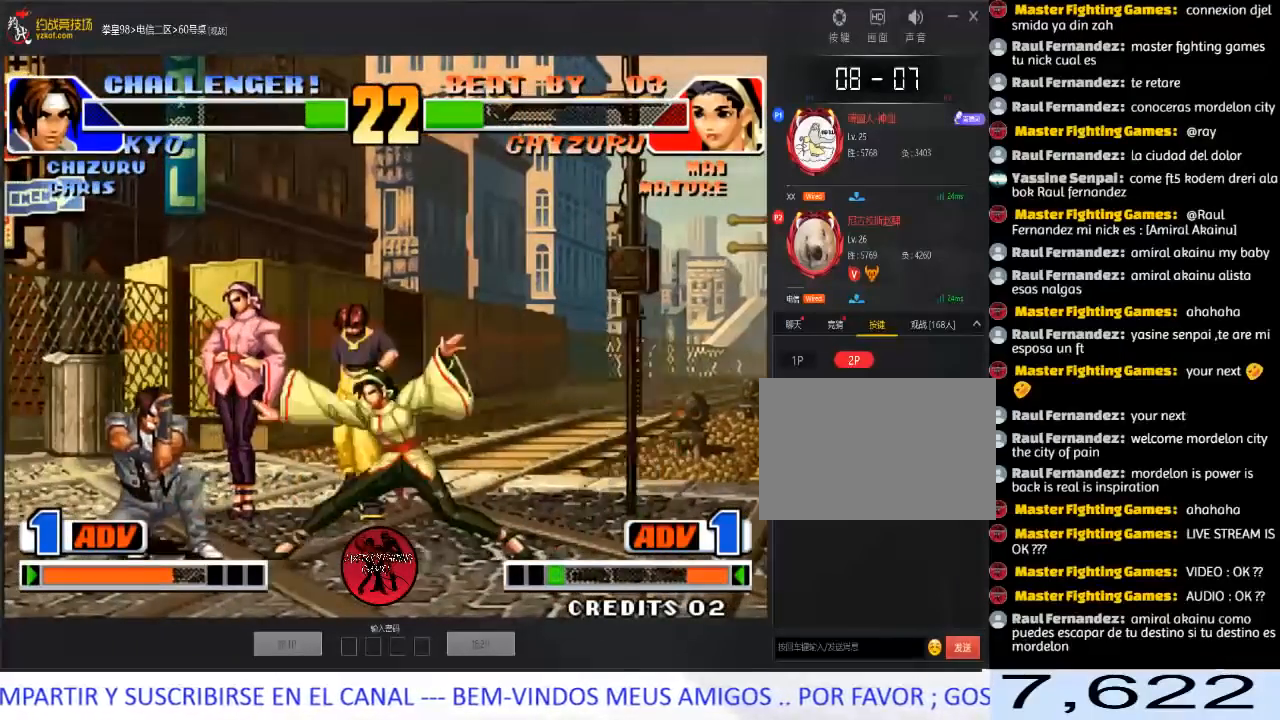
{"buttons": [], "left_stick": "center", "events": [[83, "C", "up"], [250, "left_stick", "center"]]}
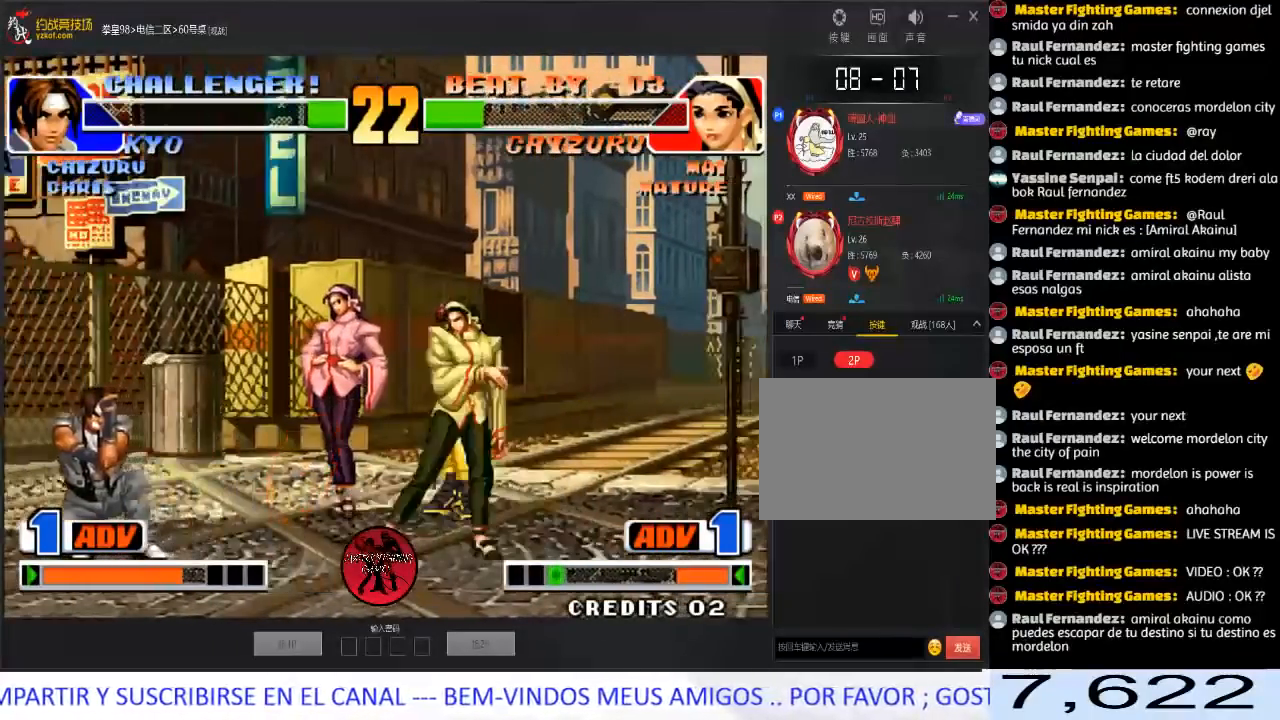
{"buttons": [], "left_stick": "down-right", "events": [[33, "left_stick", "right"], [83, "left_stick", "down-right"]]}
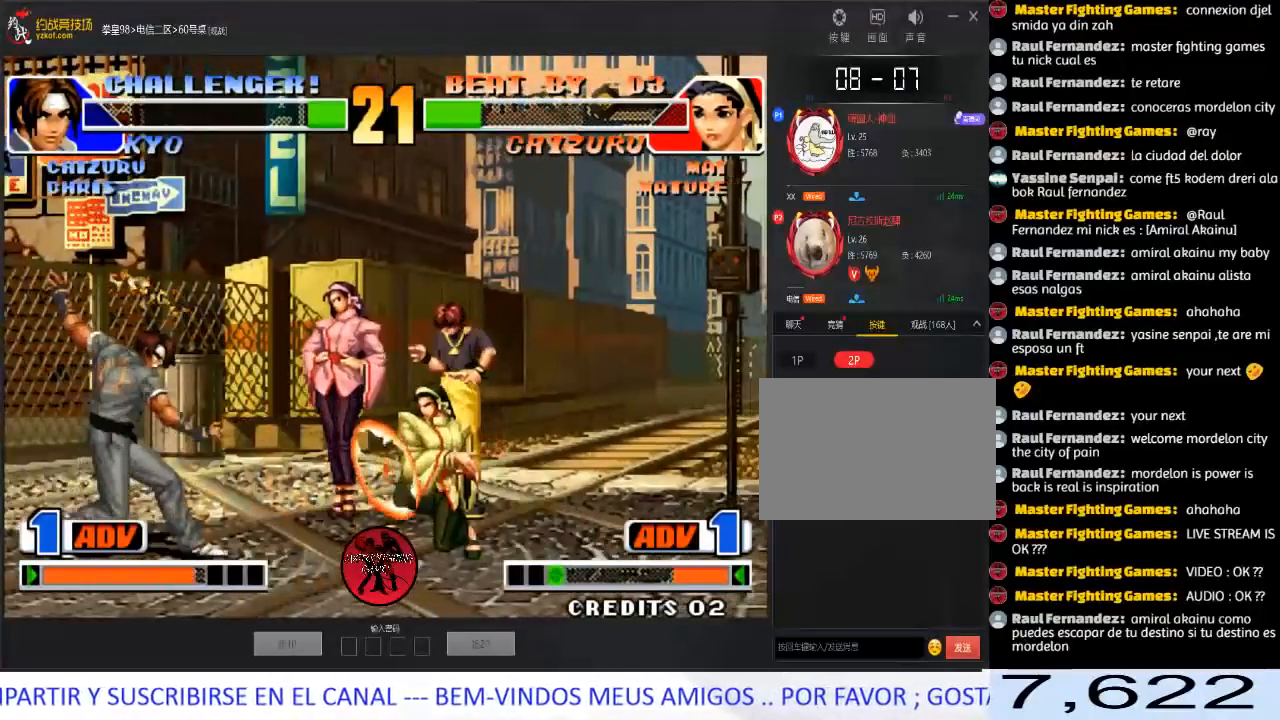
{"buttons": ["C"], "left_stick": "right", "events": [[33, "left_stick", "center"], [83, "left_stick", "left"], [150, "left_stick", "down"], [233, "C", "down"], [233, "left_stick", "right"], [300, "C", "up"], [433, "C", "down"]]}
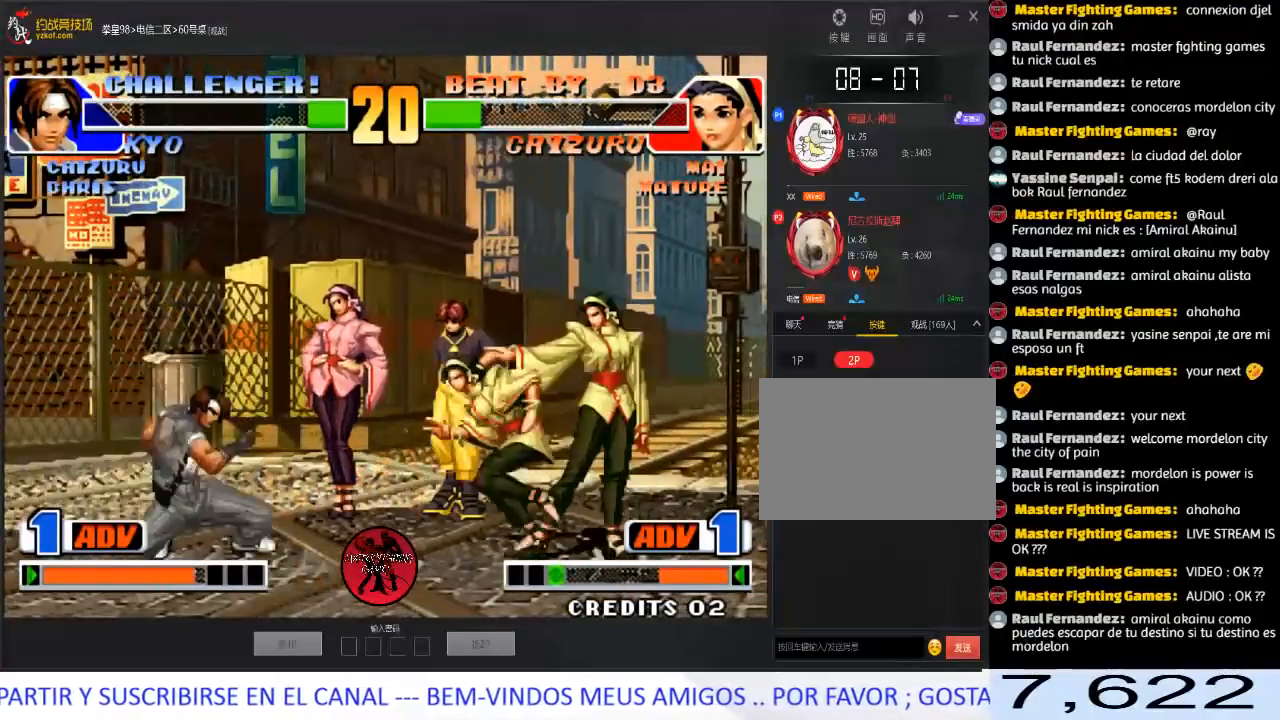
{"buttons": [], "left_stick": "left", "events": [[33, "C", "up"], [117, "left_stick", "left"], [183, "left_stick", "down"], [267, "left_stick", "right"], [483, "left_stick", "left"]]}
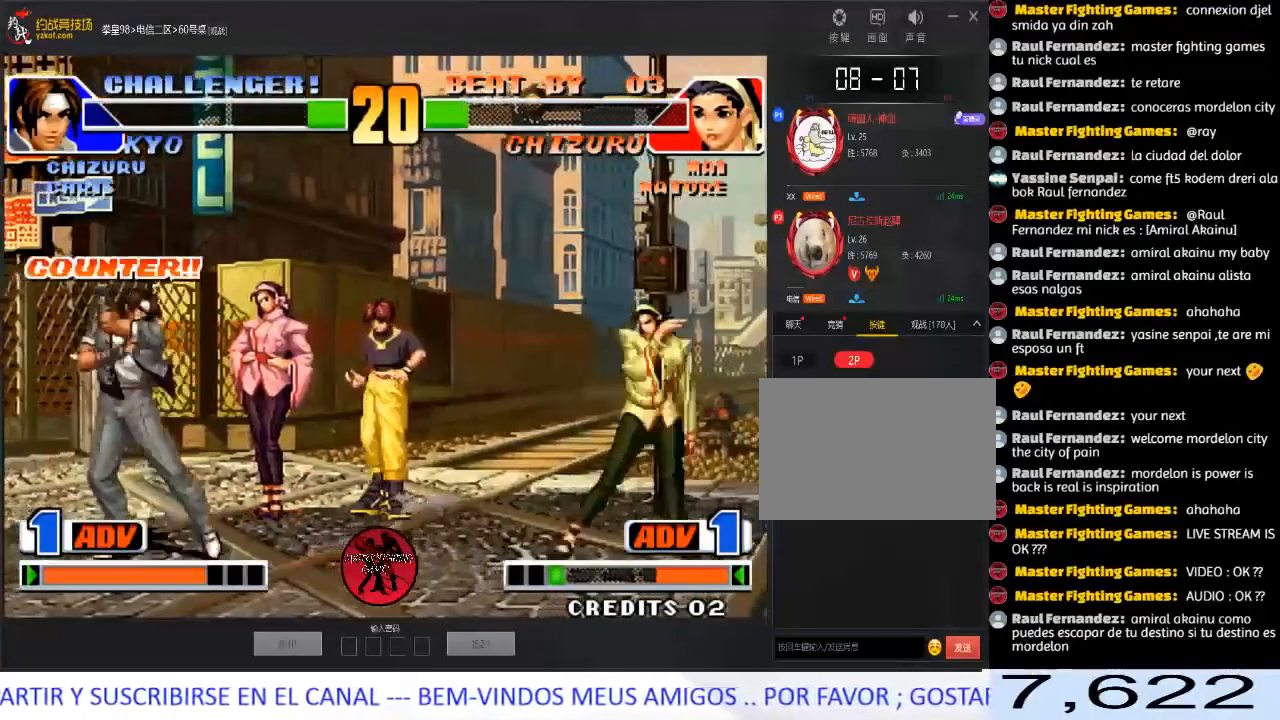
{"buttons": [], "left_stick": "center", "events": [[150, "left_stick", "right"], [283, "left_stick", "center"], [333, "A", "down"], [333, "B", "down"], [417, "B", "up"], [450, "A", "up"]]}
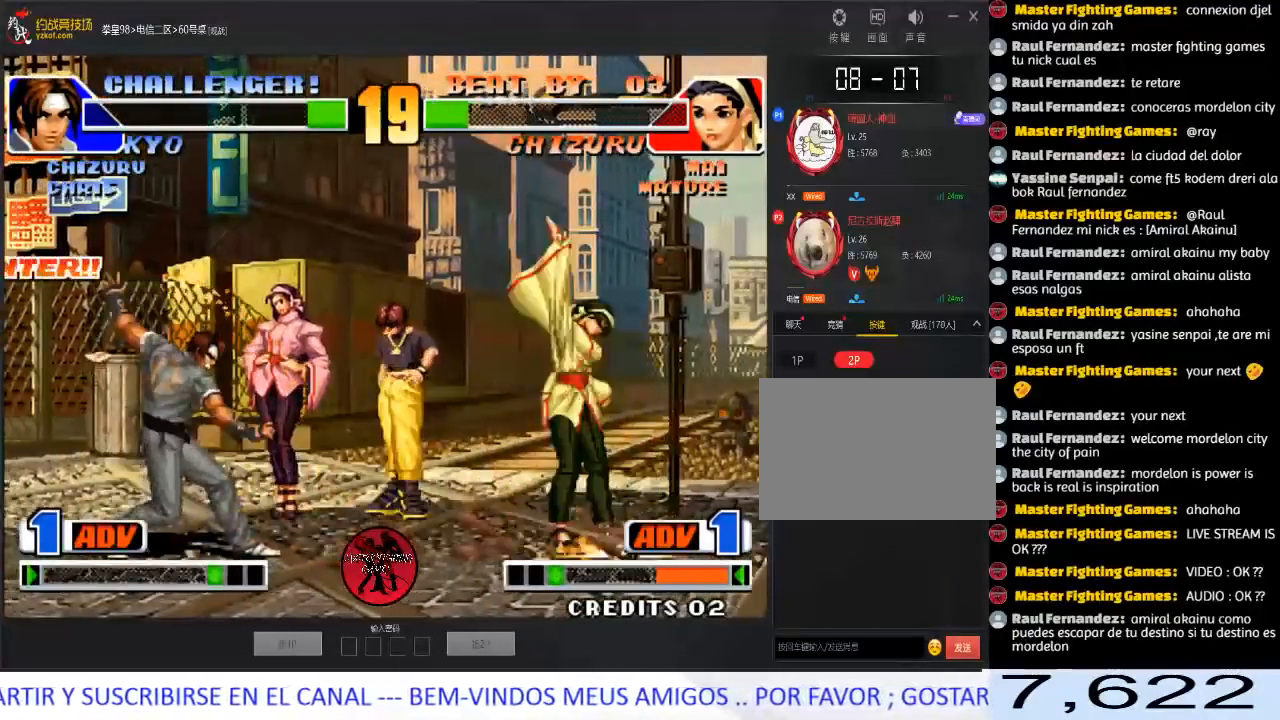
{"buttons": [], "left_stick": "down-right", "events": [[217, "left_stick", "right"], [267, "left_stick", "down-right"]]}
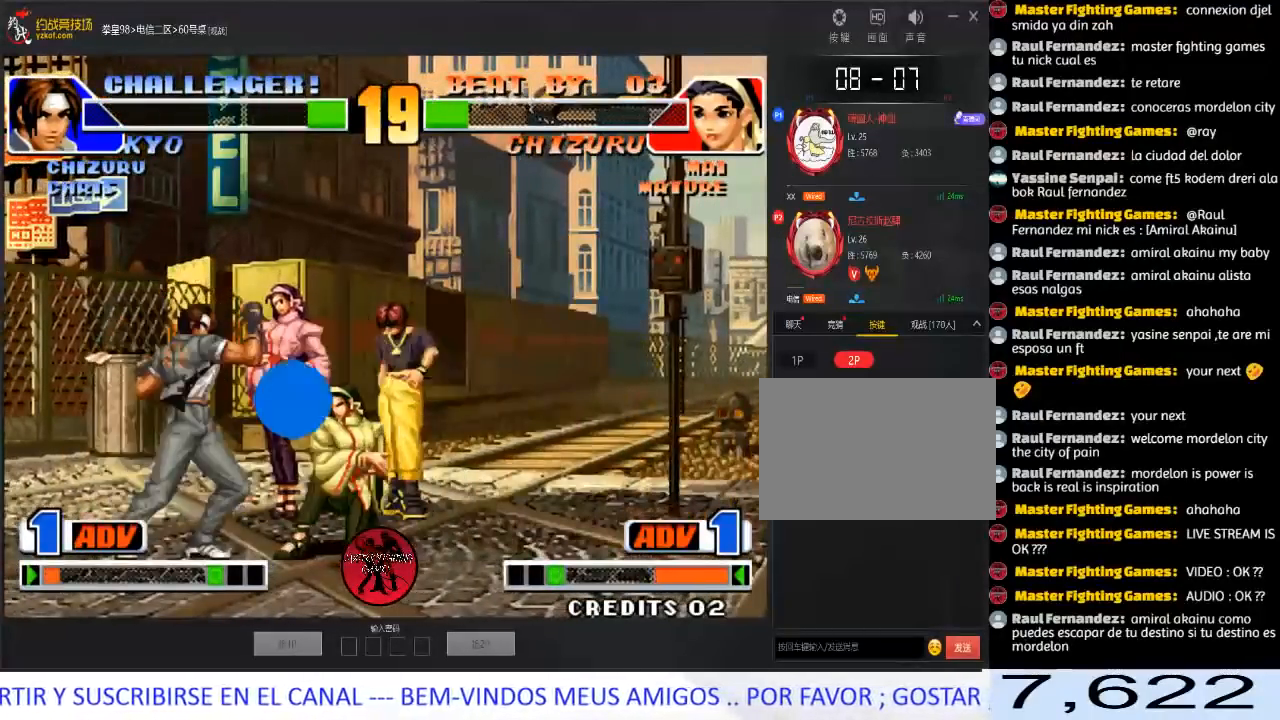
{"buttons": [], "left_stick": "down-right", "events": []}
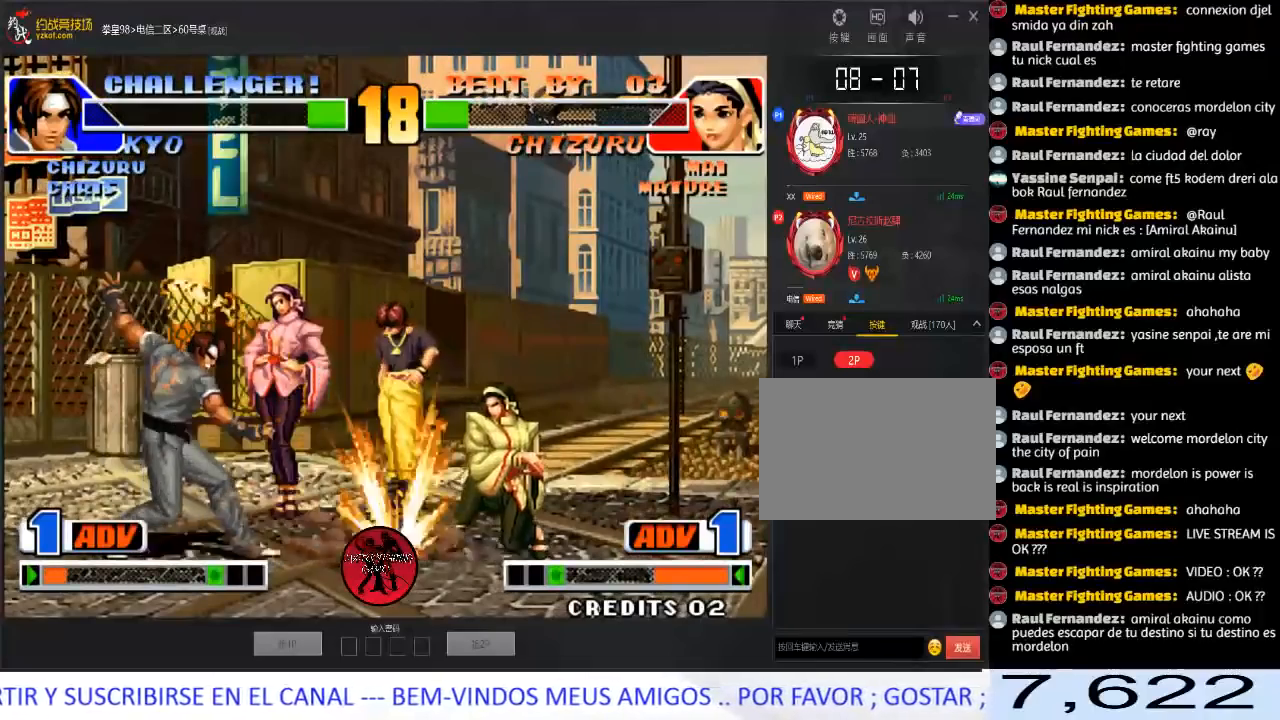
{"buttons": [], "left_stick": "up-left", "events": [[250, "left_stick", "center"], [400, "left_stick", "down"], [500, "left_stick", "up-left"]]}
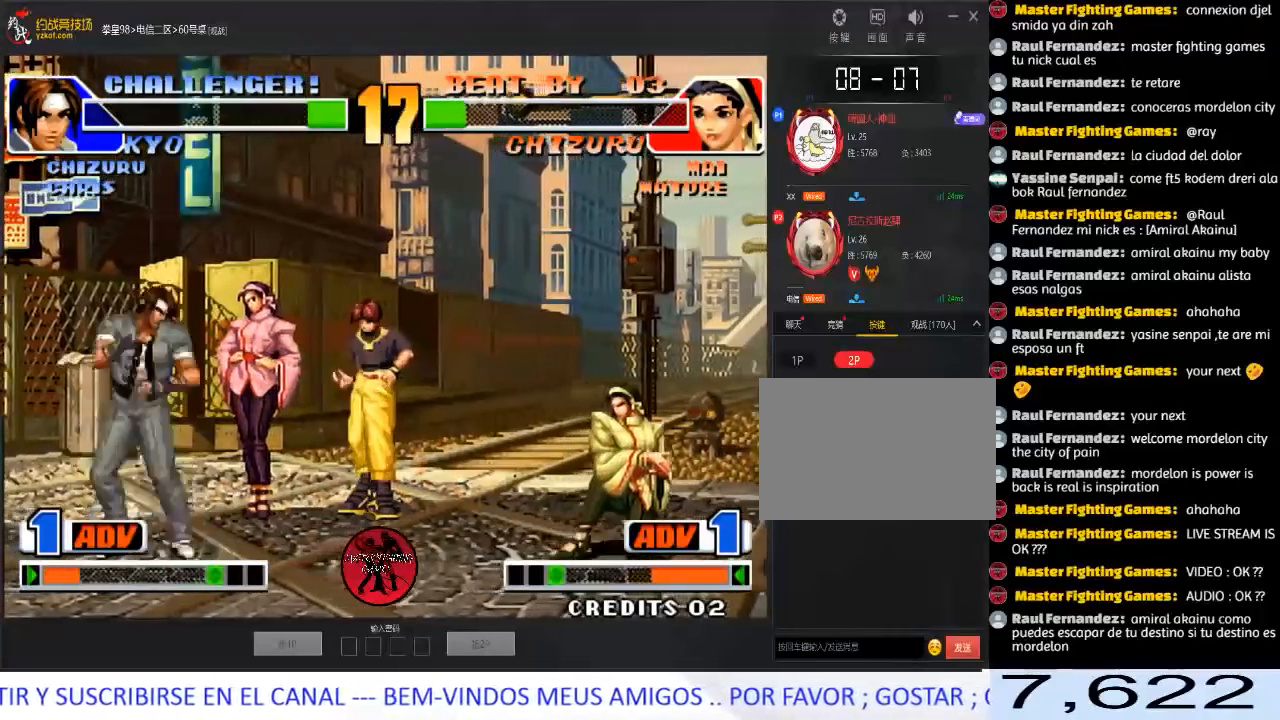
{"buttons": ["C"], "left_stick": "center", "events": [[50, "left_stick", "center"], [333, "C", "down"]]}
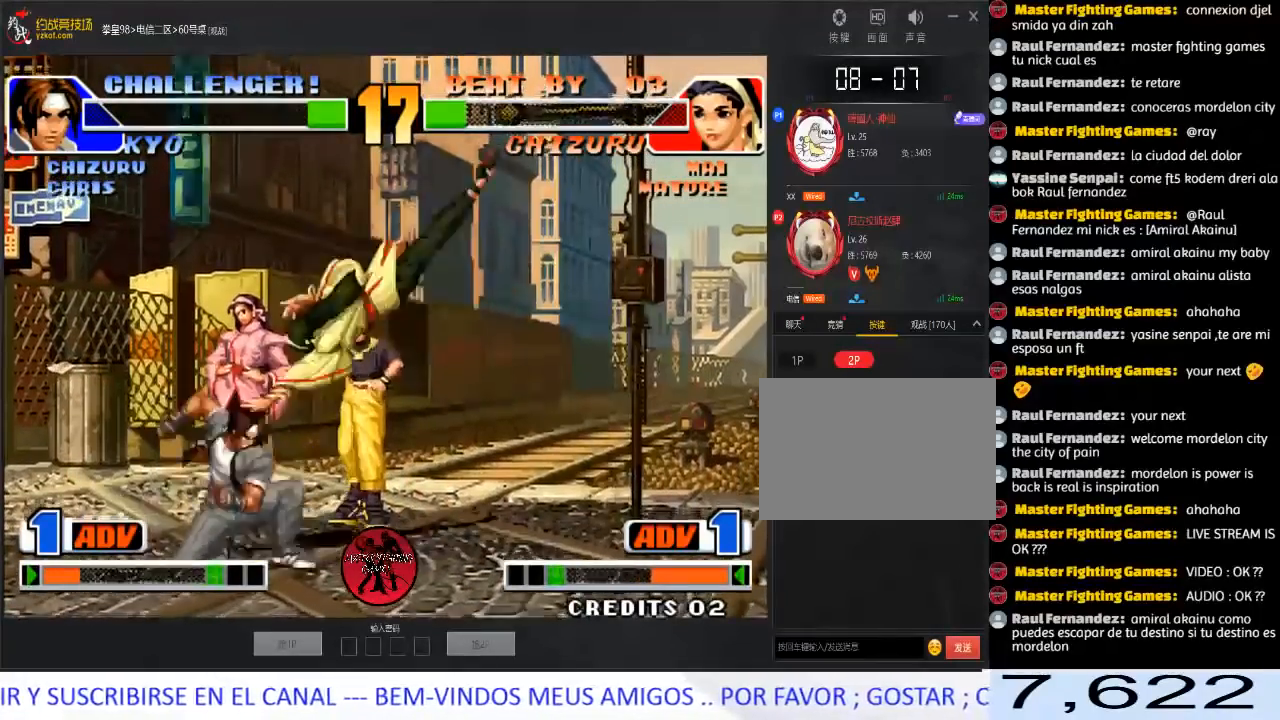
{"buttons": [], "left_stick": "down-right", "events": [[67, "C", "up"], [67, "left_stick", "down-right"], [200, "C", "down"], [367, "C", "up"]]}
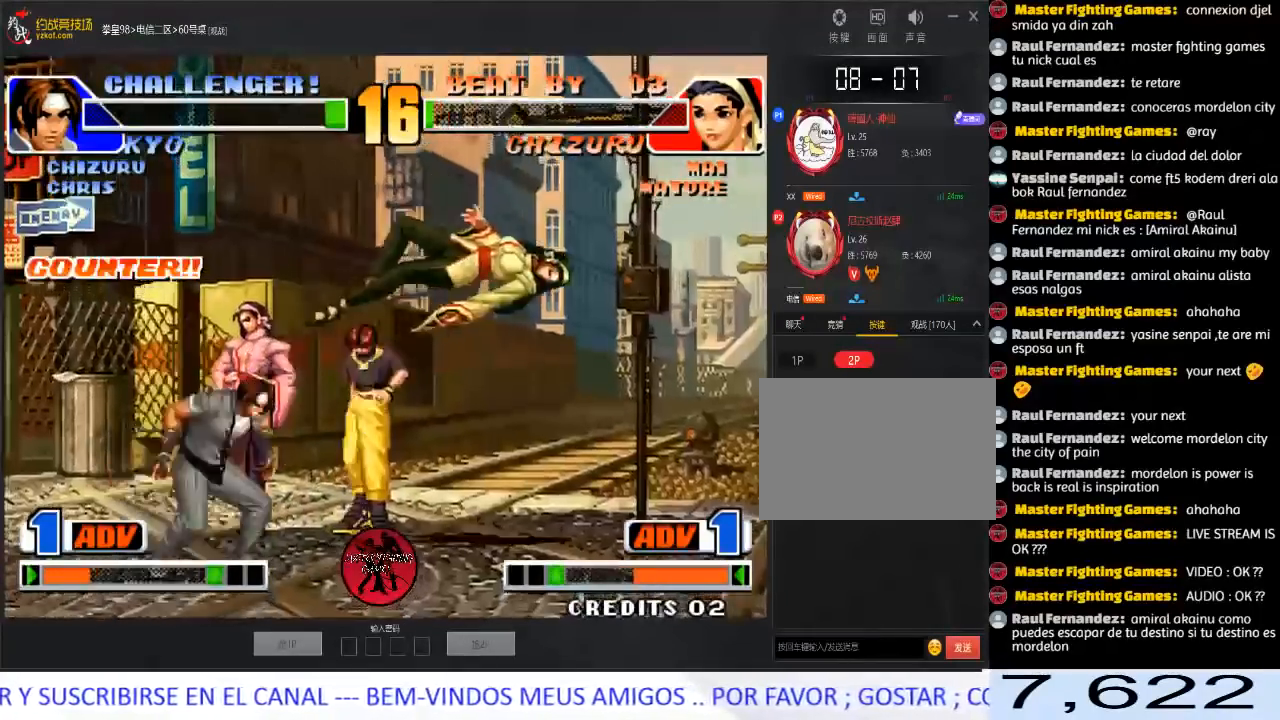
{"buttons": [], "left_stick": "down-right", "events": [[17, "left_stick", "center"], [183, "left_stick", "right"], [500, "left_stick", "down-right"]]}
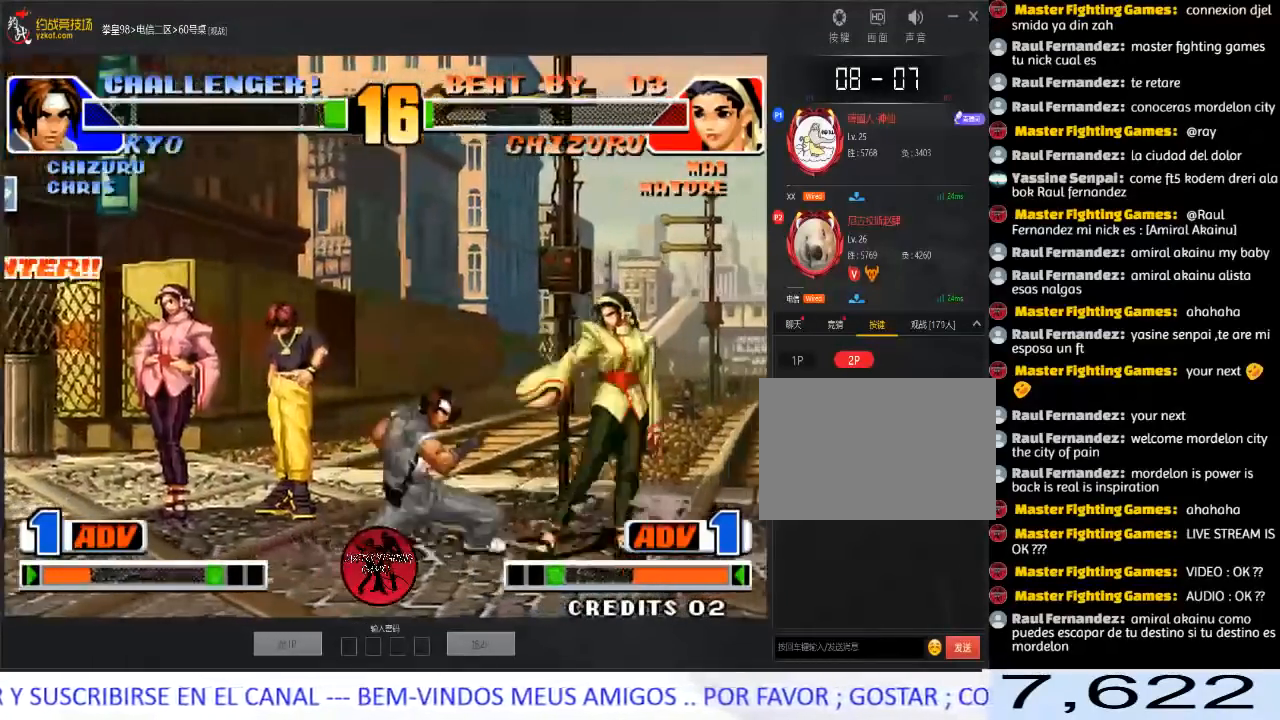
{"buttons": [], "left_stick": "down-right", "events": []}
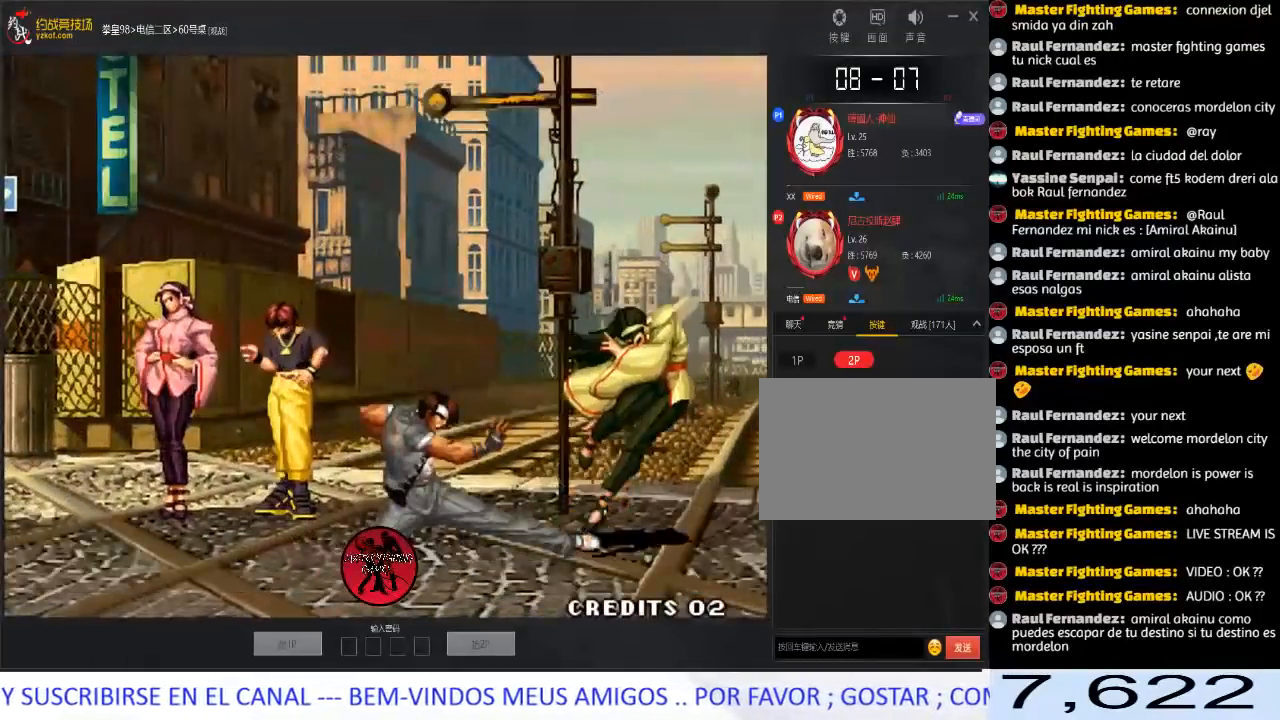
{"buttons": ["A", "B", "C", "D"], "left_stick": "center", "events": [[150, "left_stick", "center"], [267, "A", "down"], [283, "B", "down"], [283, "C", "down"], [367, "B", "up"], [367, "C", "up"], [383, "A", "up"], [467, "A", "down"], [467, "B", "down"], [467, "C", "down"], [483, "D", "down"]]}
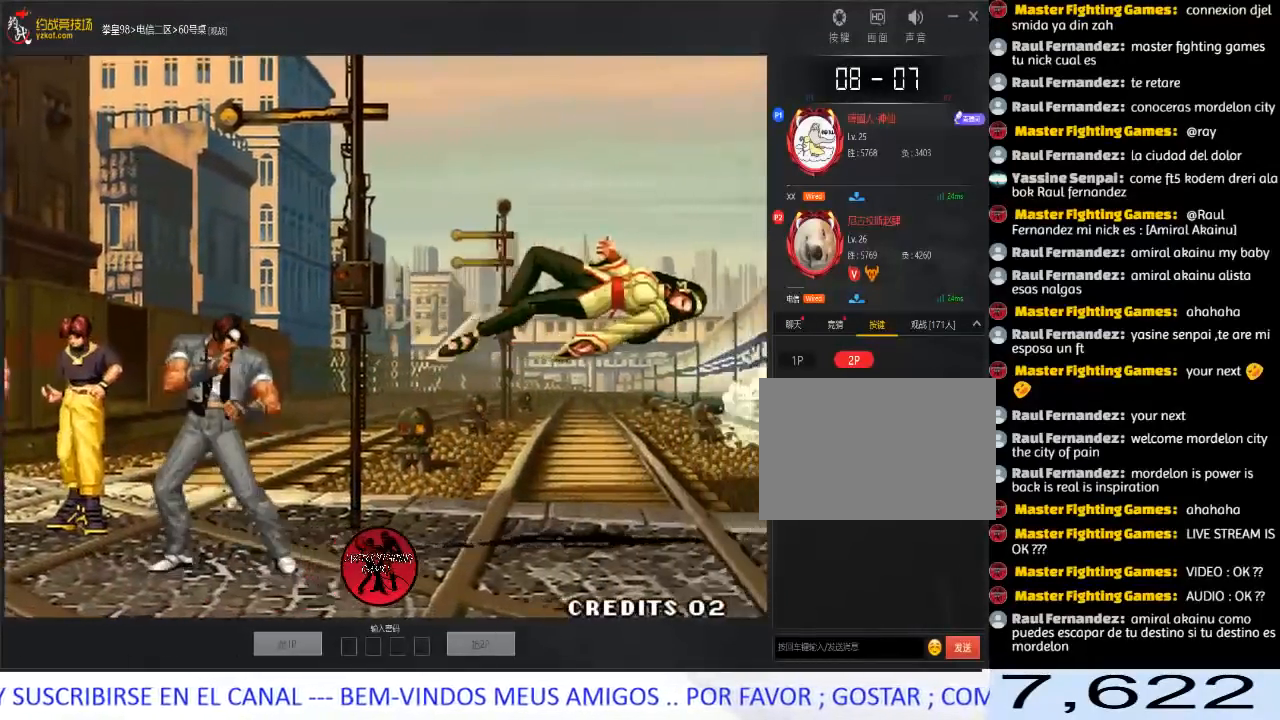
{"buttons": ["D"], "left_stick": "center", "events": [[50, "B", "up"], [67, "A", "up"], [67, "C", "up"], [67, "D", "up"], [167, "A", "down"], [167, "B", "down"], [167, "C", "down"], [167, "D", "down"], [250, "A", "up"], [250, "B", "up"], [250, "C", "up"], [267, "D", "up"], [350, "A", "down"], [350, "B", "down"], [350, "C", "down"], [367, "D", "down"], [433, "B", "up"], [450, "A", "up"], [450, "C", "up"]]}
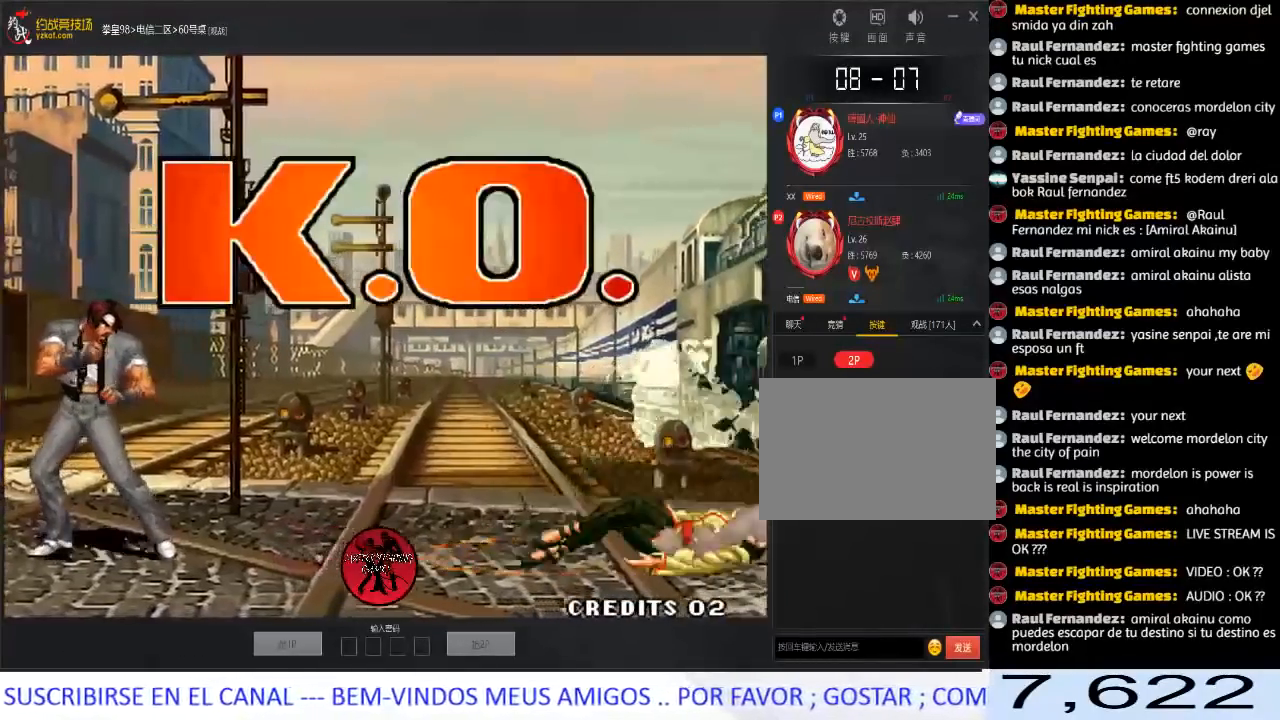
{"buttons": ["C", "D"], "left_stick": "down", "events": [[17, "A", "down"], [17, "B", "down"], [17, "C", "down"], [117, "A", "up"], [117, "B", "up"], [150, "C", "up"], [150, "D", "up"], [200, "A", "down"], [200, "B", "down"], [217, "C", "down"], [217, "D", "down"], [300, "A", "up"], [317, "B", "up"], [350, "C", "up"], [350, "D", "up"], [383, "A", "down"], [383, "B", "down"], [383, "C", "down"], [400, "D", "down"], [417, "D", "up"], [433, "D", "down"], [500, "A", "up"], [500, "B", "up"], [500, "left_stick", "down"]]}
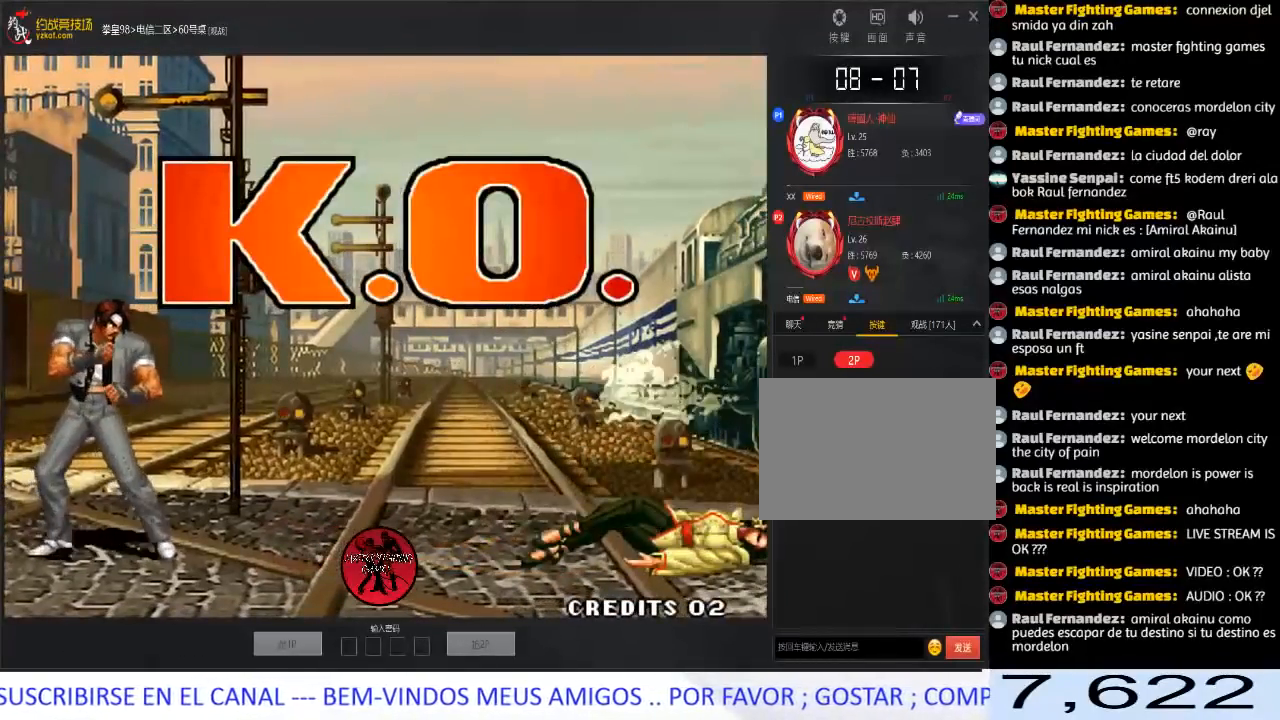
{"buttons": [], "left_stick": "down", "events": [[50, "A", "down"], [67, "B", "down"], [83, "left_stick", "left"], [100, "D", "up"], [117, "D", "down"], [150, "B", "up"], [167, "D", "up"], [200, "left_stick", "up"], [217, "D", "down"], [233, "D", "up"], [250, "left_stick", "right"], [267, "C", "up"], [283, "A", "up"], [333, "left_stick", "down"]]}
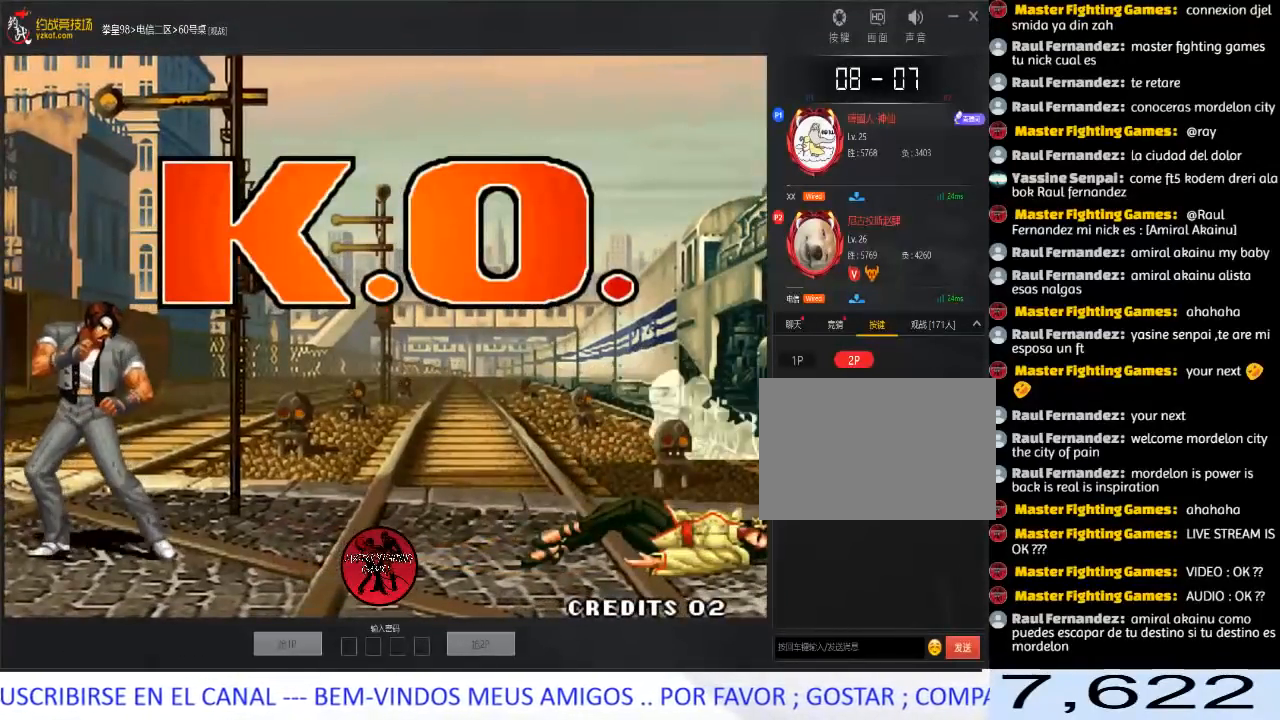
{"buttons": [], "left_stick": "center", "events": [[17, "left_stick", "center"]]}
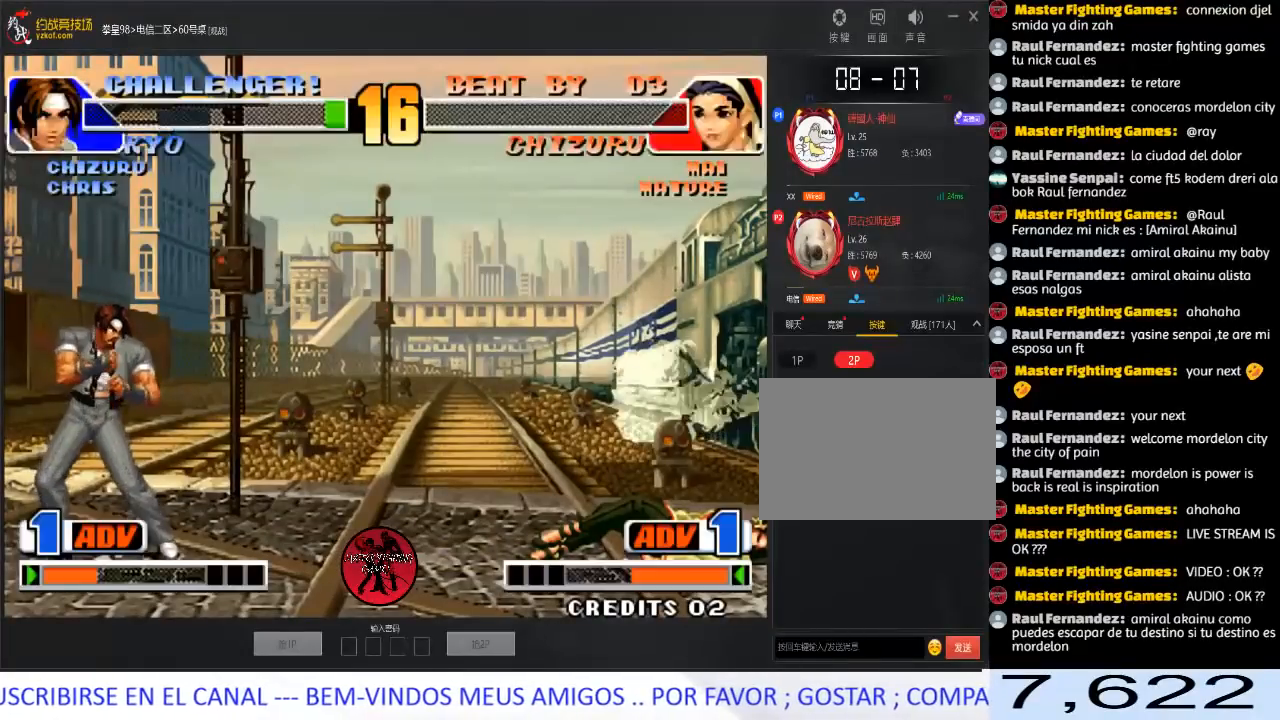
{"buttons": [], "left_stick": "center", "events": []}
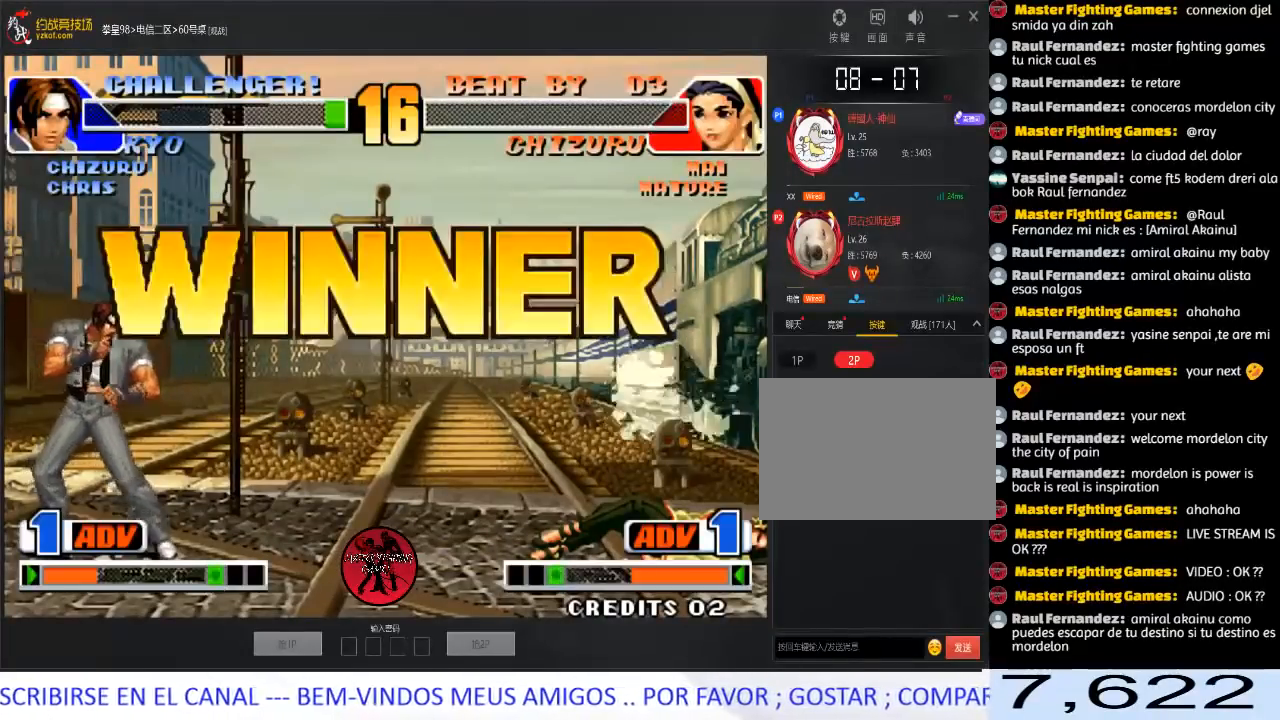
{"buttons": [], "left_stick": "center", "events": []}
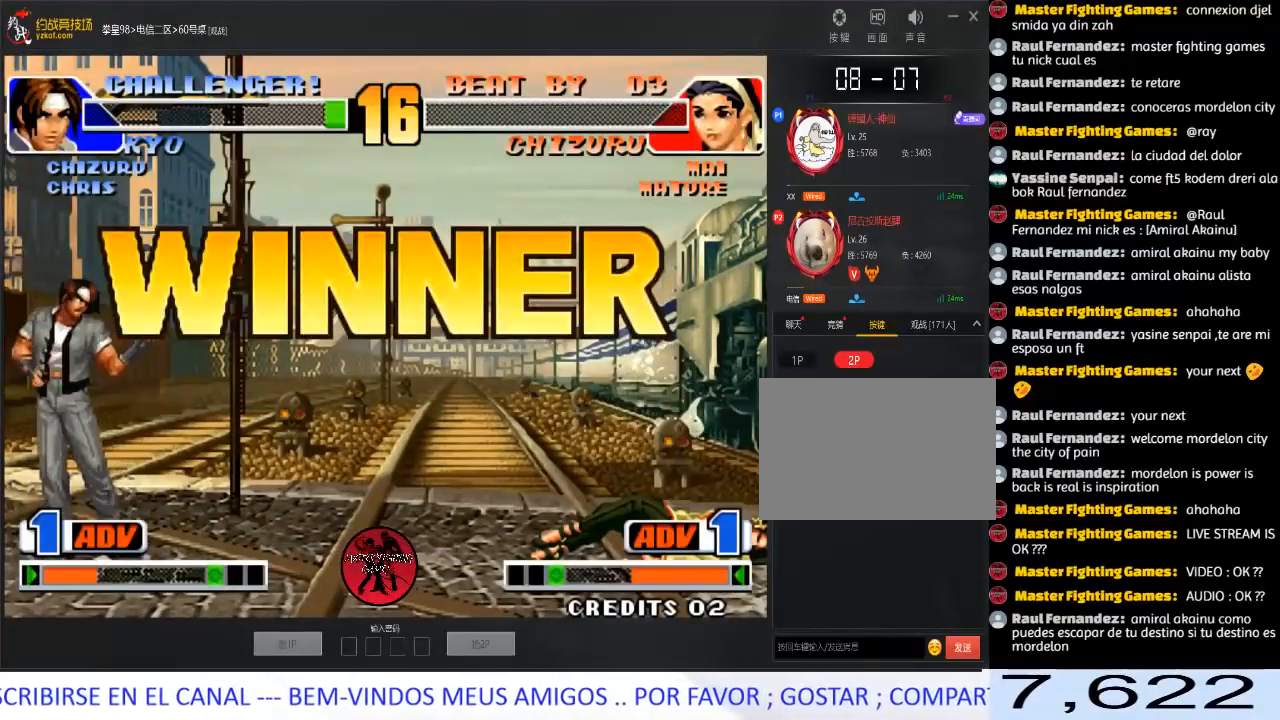
{"buttons": [], "left_stick": "center", "events": []}
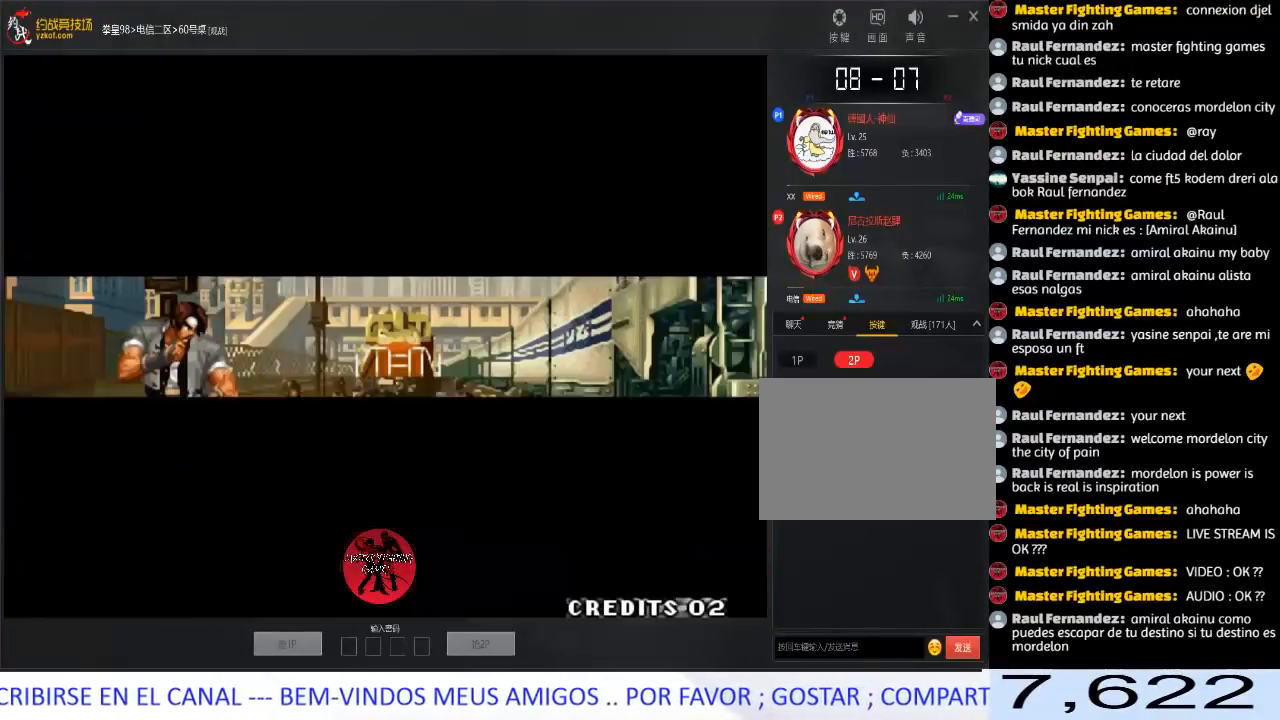
{"buttons": [], "left_stick": "center", "events": [[383, "A", "down"], [500, "A", "up"]]}
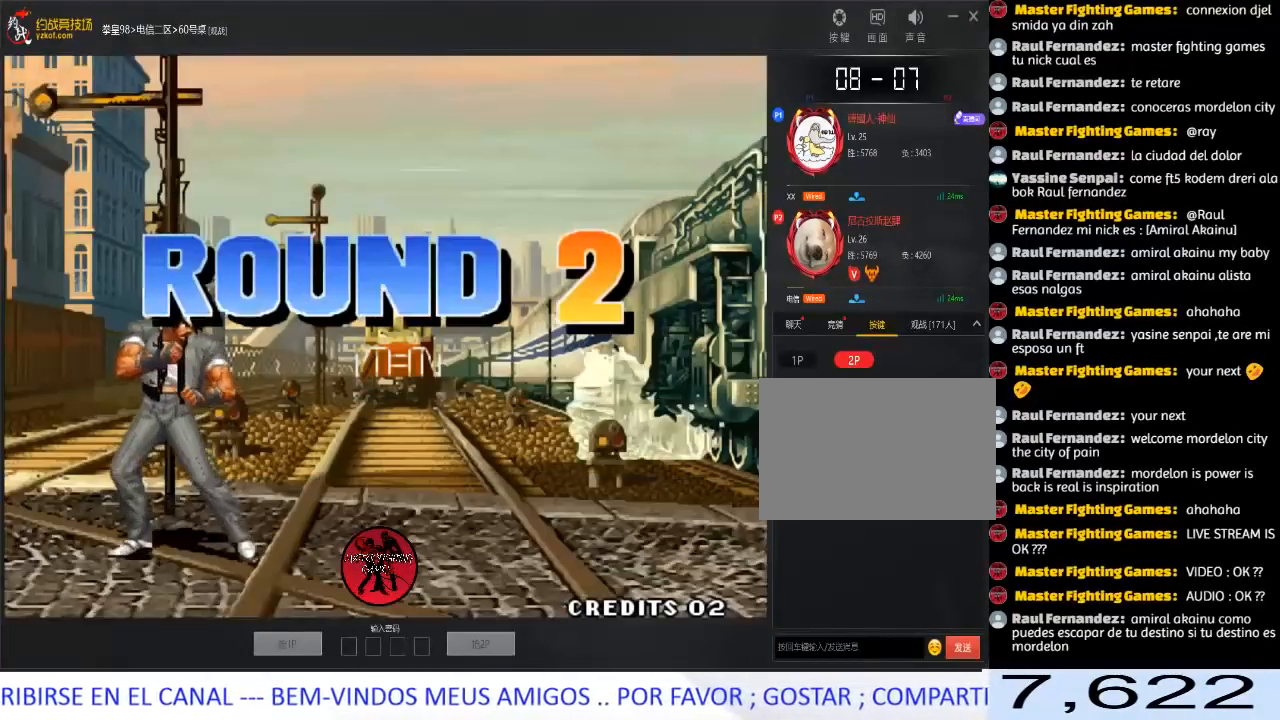
{"buttons": [], "left_stick": "right", "events": [[67, "A", "down"], [200, "A", "up"], [267, "left_stick", "down"], [367, "left_stick", "left"], [450, "left_stick", "up"], [500, "left_stick", "right"]]}
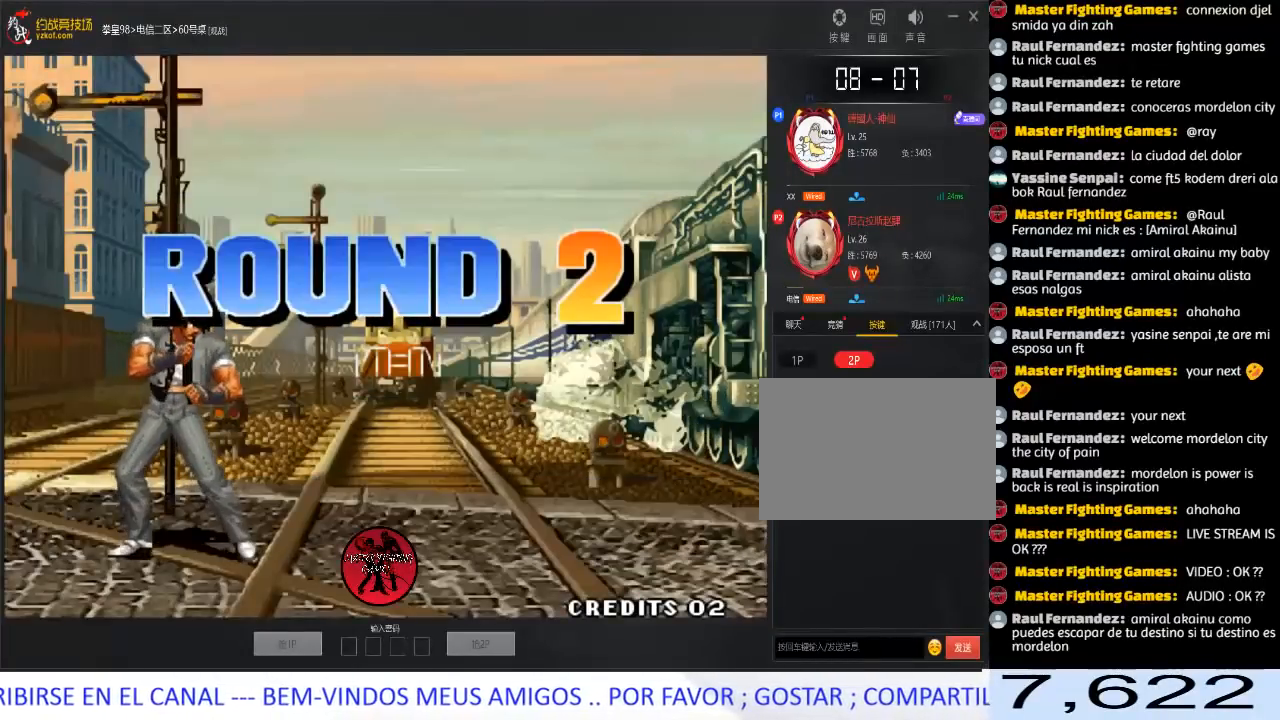
{"buttons": ["A"], "left_stick": "center", "events": [[83, "left_stick", "down"], [167, "left_stick", "left"], [217, "left_stick", "center"], [250, "A", "down"], [267, "left_stick", "right"], [317, "A", "up"], [367, "left_stick", "down"], [433, "A", "down"], [433, "left_stick", "left"], [500, "left_stick", "center"]]}
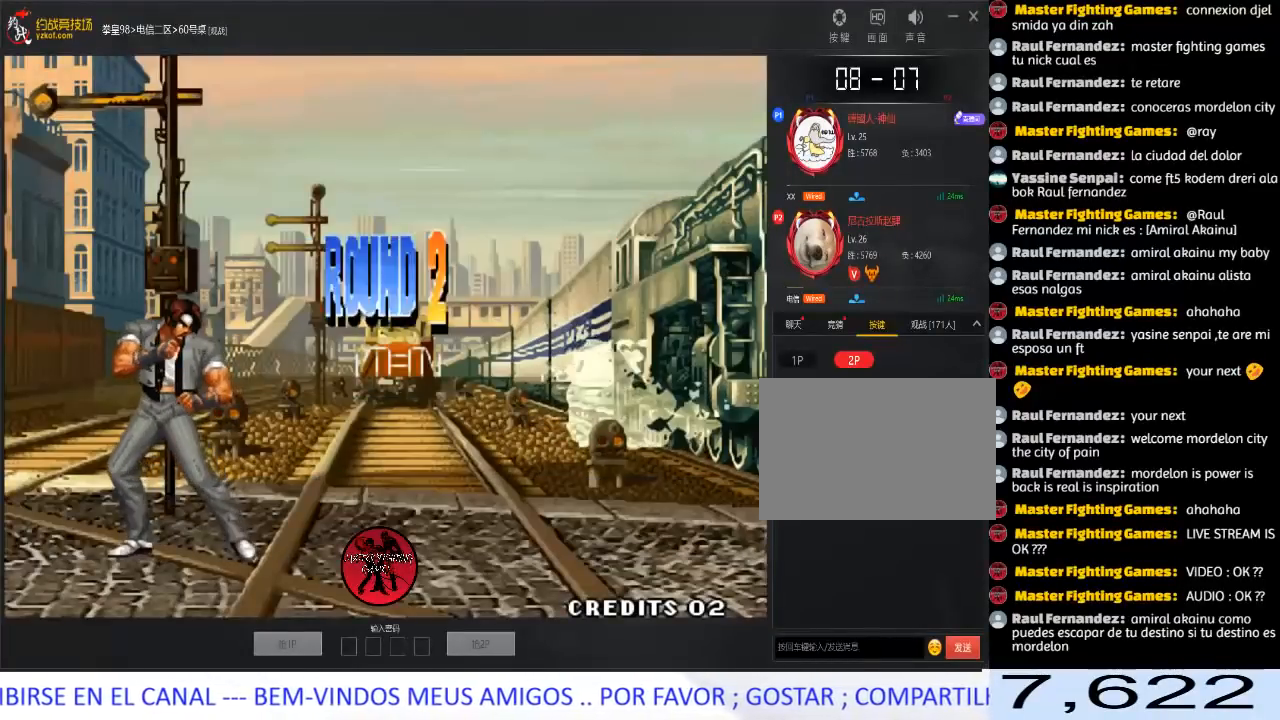
{"buttons": [], "left_stick": "center", "events": [[17, "A", "up"], [100, "left_stick", "down"], [200, "left_stick", "left"], [217, "A", "down"], [250, "left_stick", "center"], [283, "A", "up"], [383, "A", "down"], [450, "A", "up"]]}